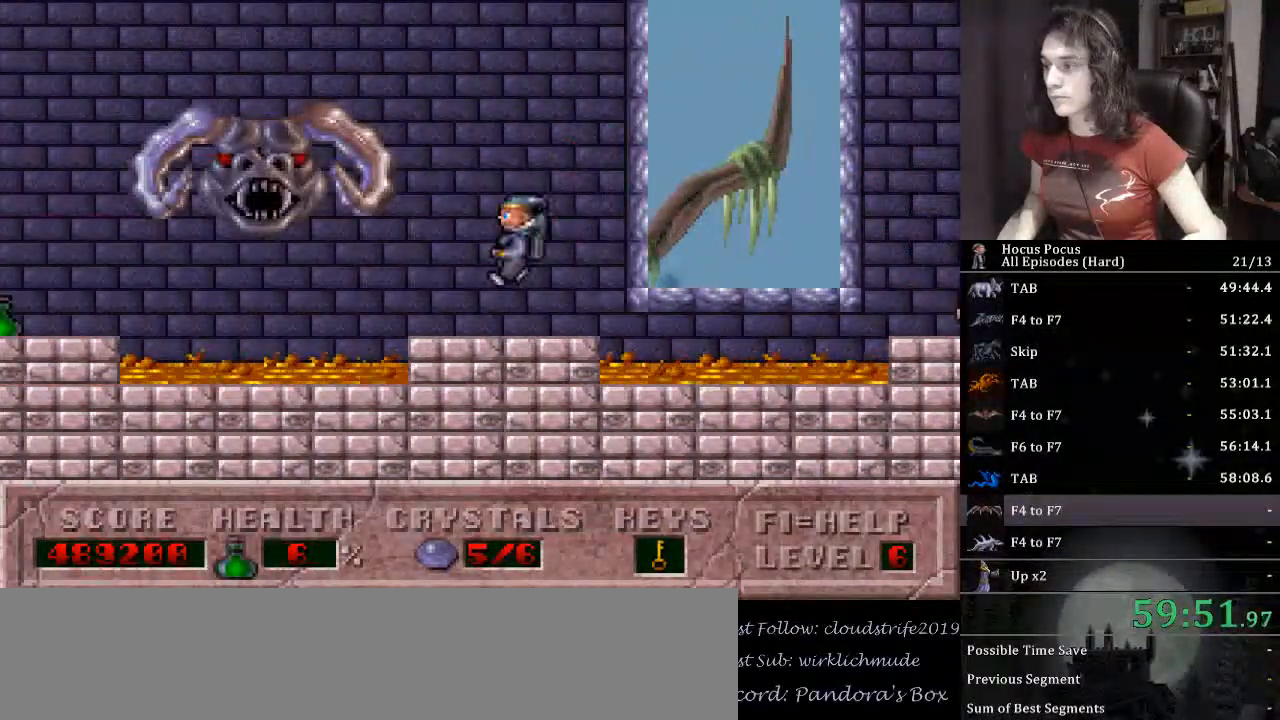
Gameplay with keyboard; each line is a JSON object with the keys held at the frame after it. "events" lists presses ("down") and releases ("up") of ".", "/", "0", "1", "2", "3", "4", "5", "6", "7", "8", "9", "a", "alt_l", "alt_r", "b", "backspace", "c", "caps_lock", "comma", "ctrl_l", "ctrl_r", "d", "down", "e", "equals", "escape", "f", "f1", "f10", "f11", "f12", "f2", "f3", "f4", "f5", "f6", "f7", "f8", "f9", "g", "h", "i", "j", "k", "l", "lbracket", "left", "m", "minus", "n", "o", "p", "q", "quote", "r", "rbracket", "return", "right", "s", "semicolon", "shift_l", "shift_r", "space", "super_l", "super_r", "t", "tab", "tilde", "u", "up", "v", "w", "x", "y" and "z" between this image and that frame as [ms after this image, input, new state], when the widget could be followed in between. No other keys are recorded. Mouse input is not recorded.
{"keys": ["alt_l"], "events": [[67, "alt_l", "down"], [100, "left", "up"]]}
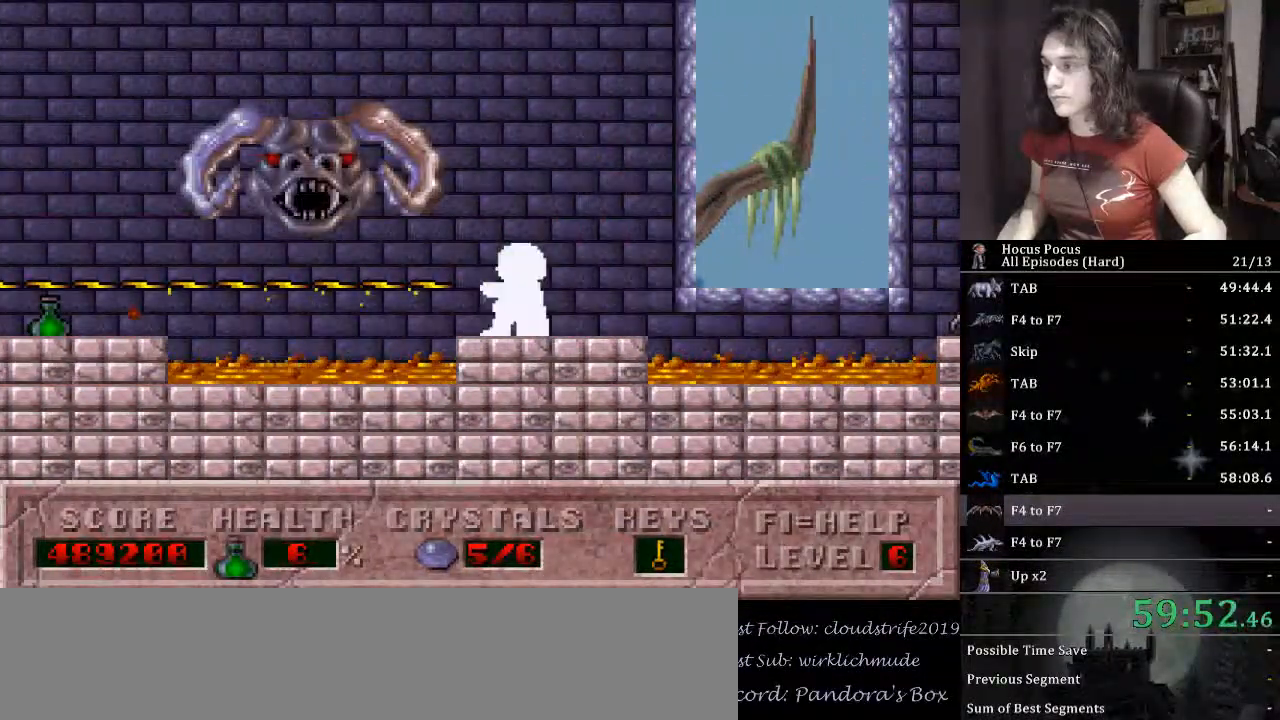
{"keys": ["alt_l"], "events": []}
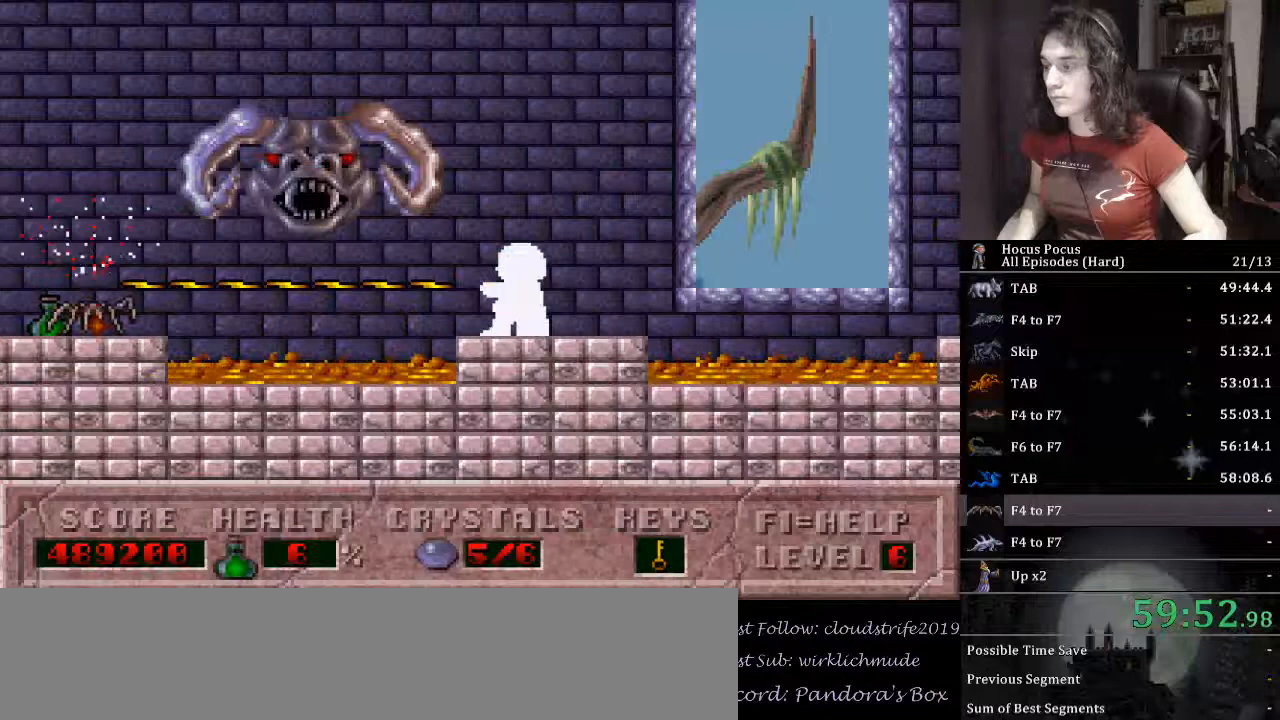
{"keys": ["left"], "events": [[200, "ctrl_l", "down"], [200, "left", "down"], [233, "alt_l", "up"], [333, "ctrl_l", "up"]]}
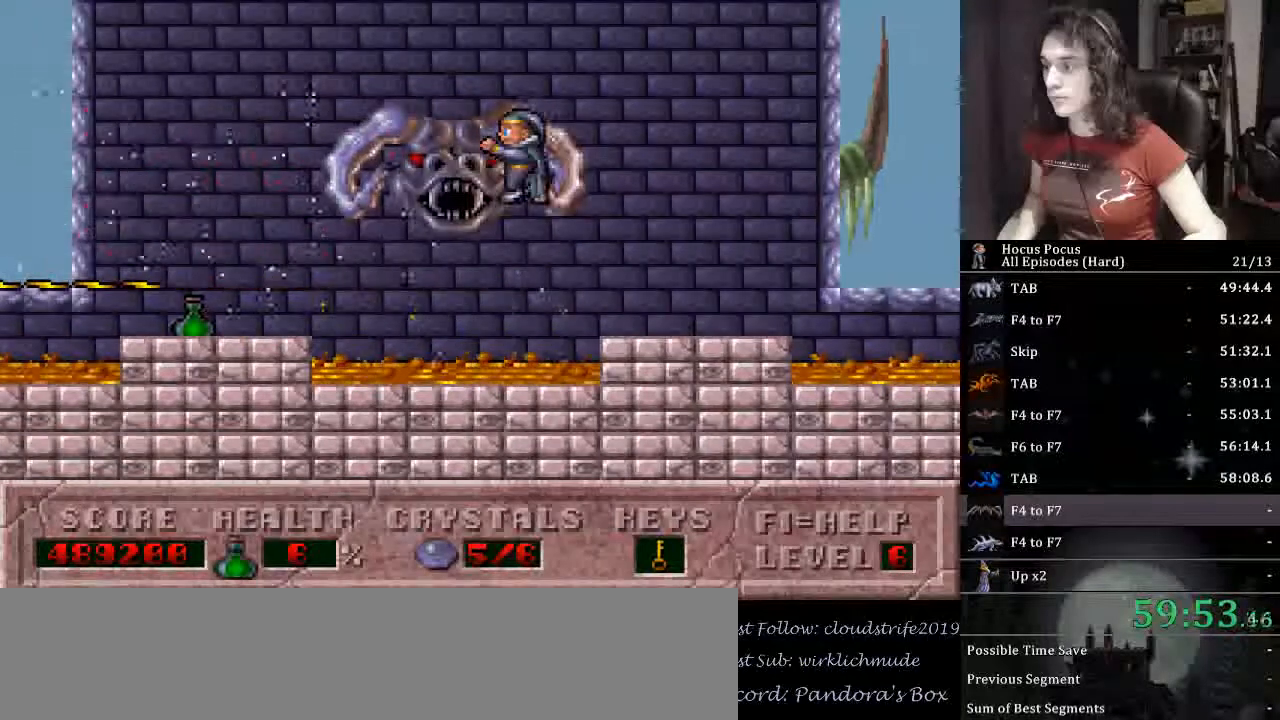
{"keys": ["left"], "events": []}
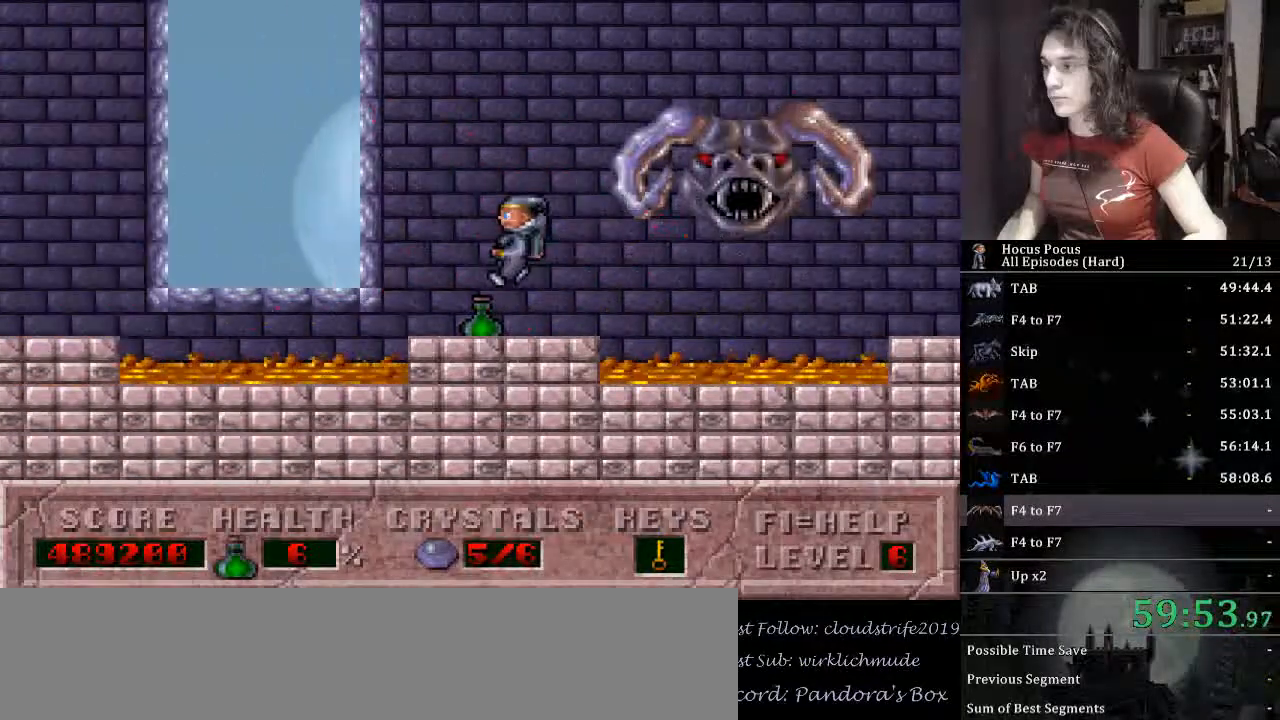
{"keys": ["left"], "events": [[67, "ctrl_l", "down"], [367, "ctrl_l", "up"]]}
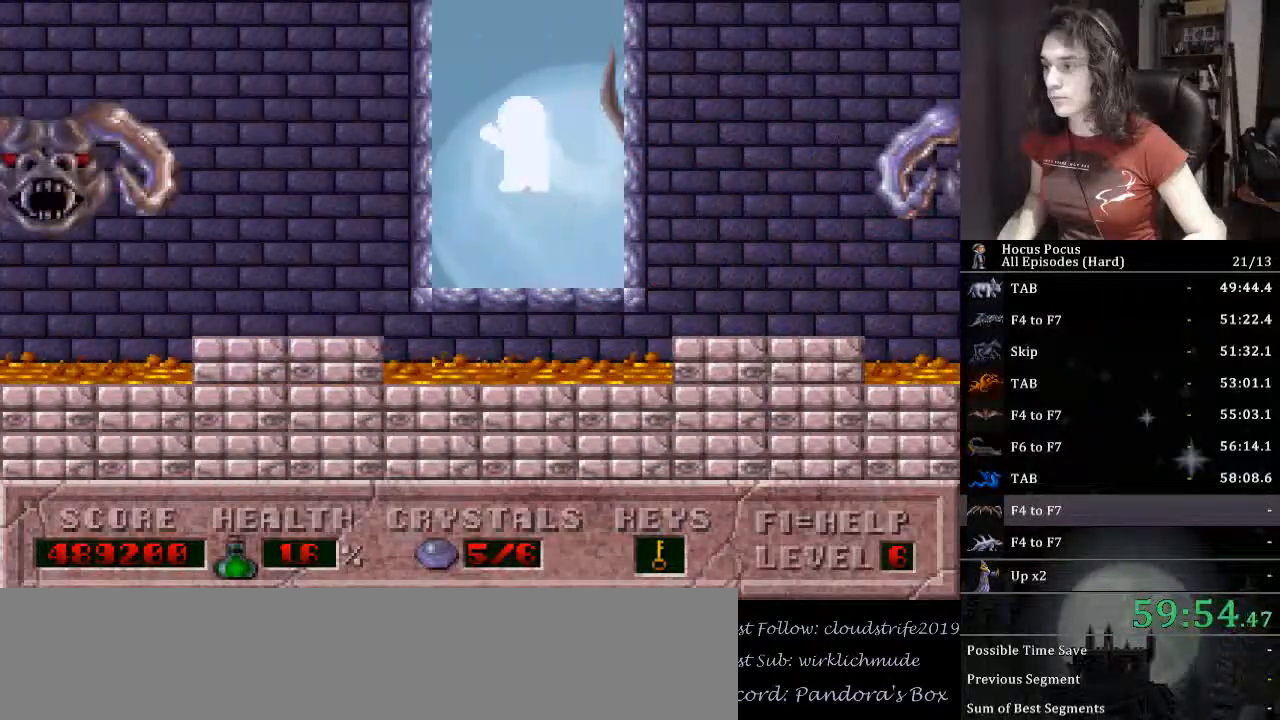
{"keys": ["ctrl_l", "left"], "events": [[467, "ctrl_l", "down"]]}
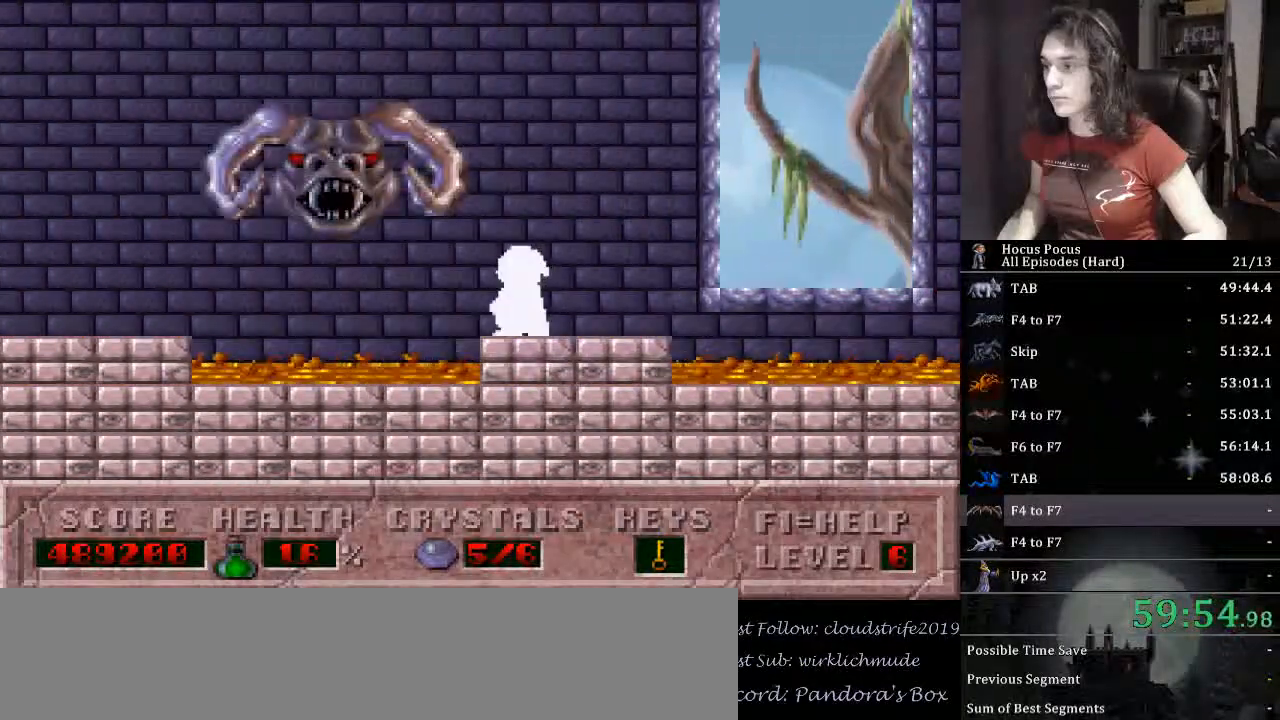
{"keys": ["left"], "events": [[167, "ctrl_l", "up"]]}
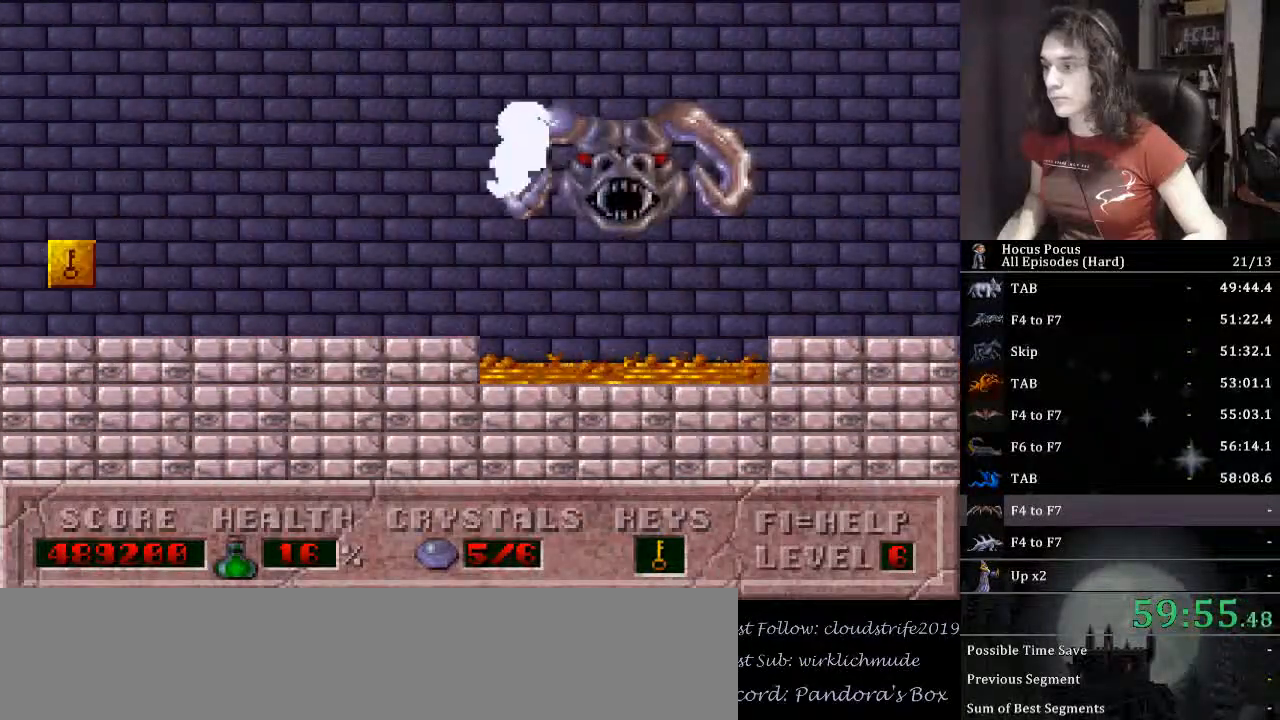
{"keys": ["left"], "events": []}
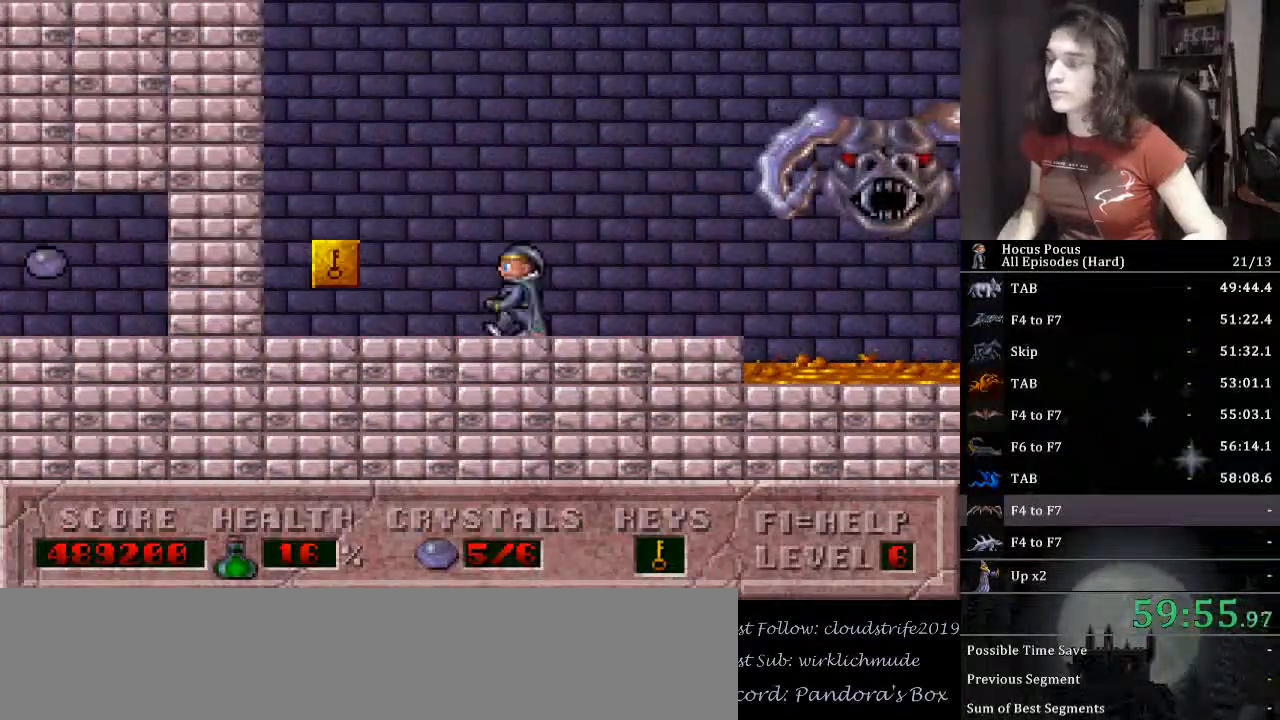
{"keys": ["left"], "events": []}
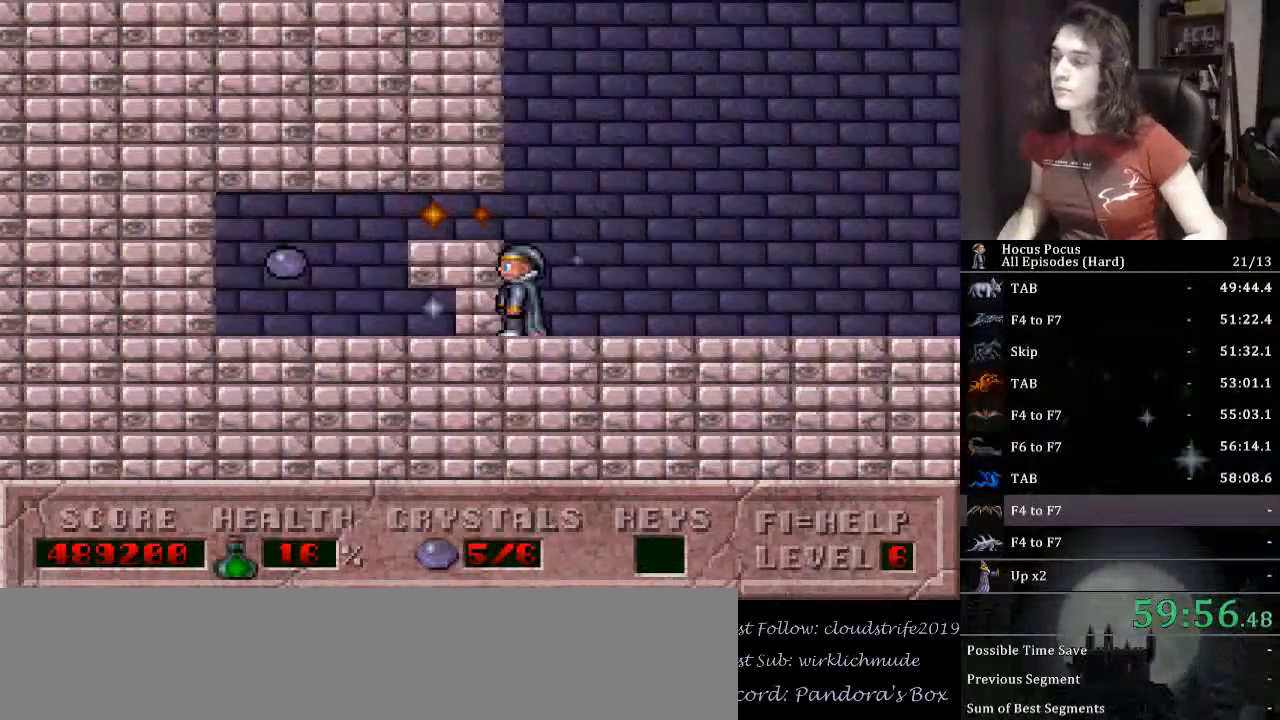
{"keys": ["left"], "events": []}
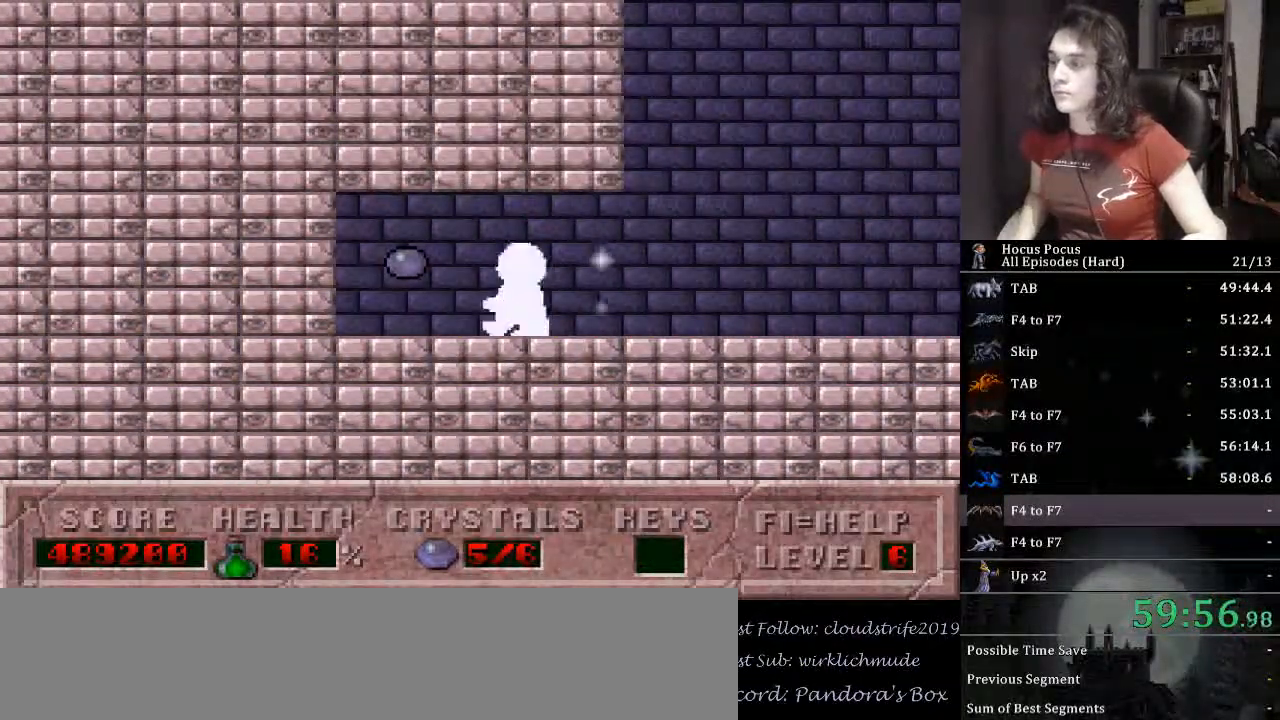
{"keys": [], "events": [[267, "left", "up"]]}
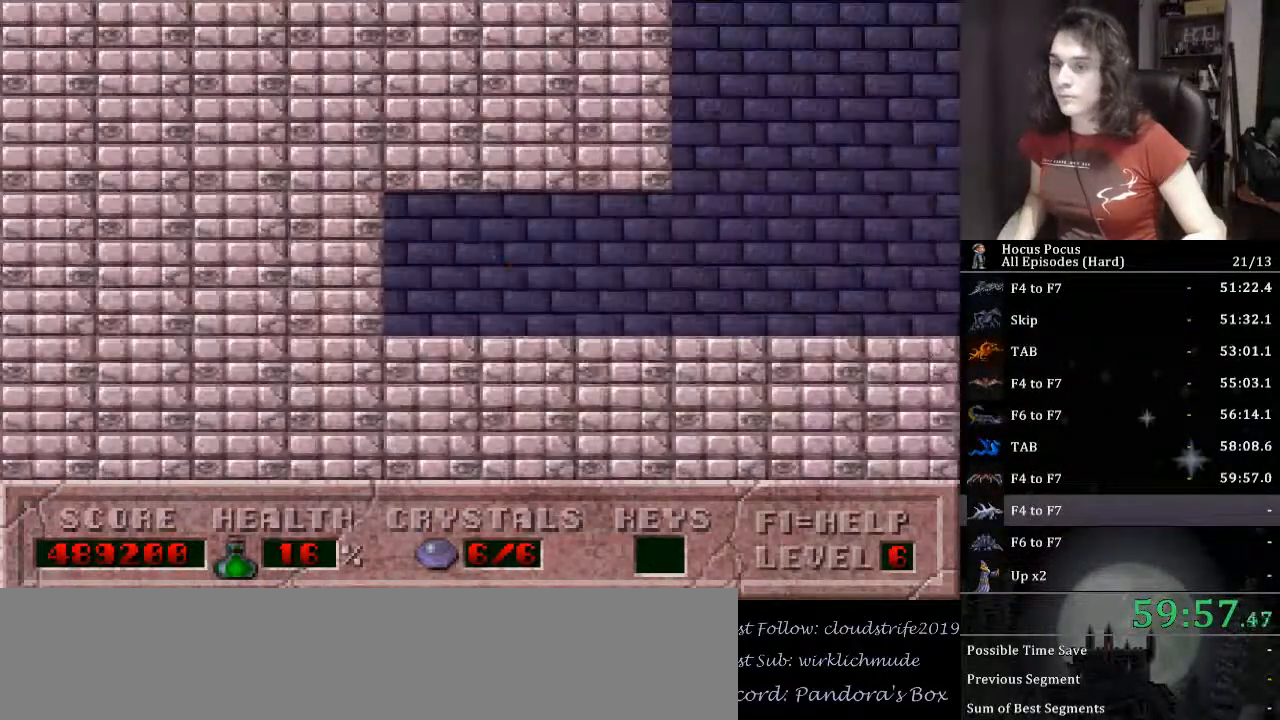
{"keys": [], "events": []}
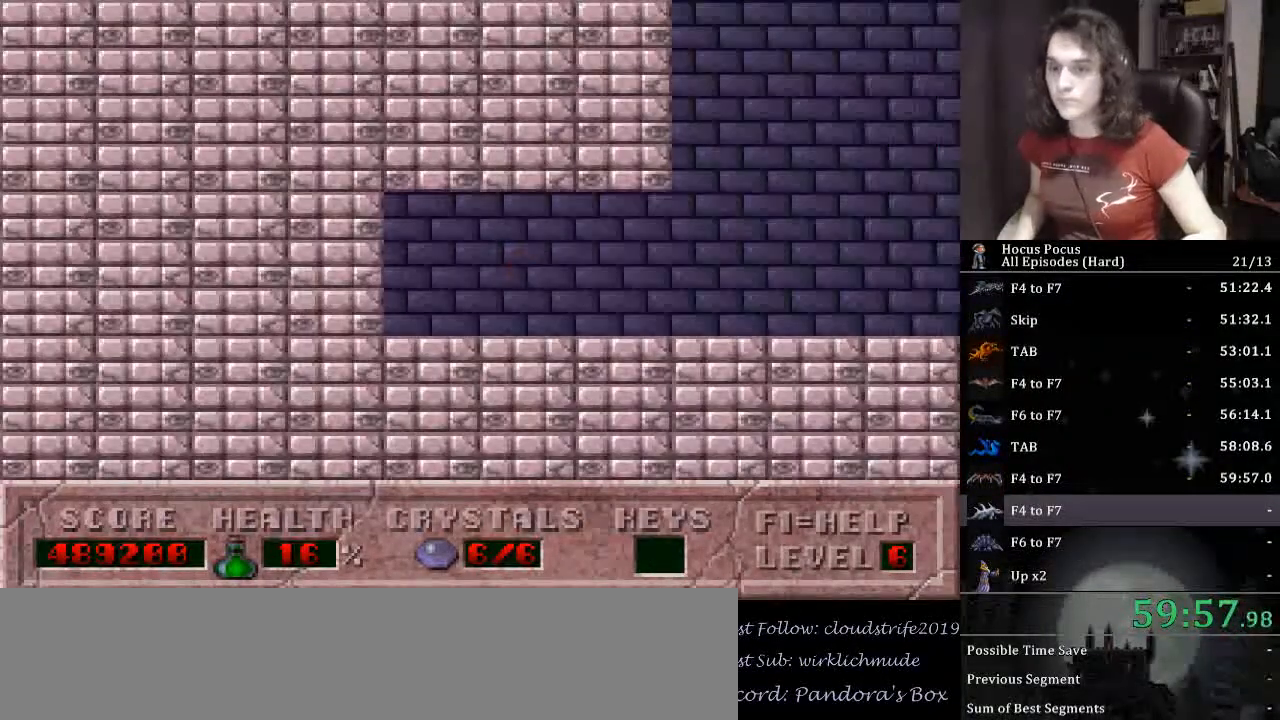
{"keys": [], "events": []}
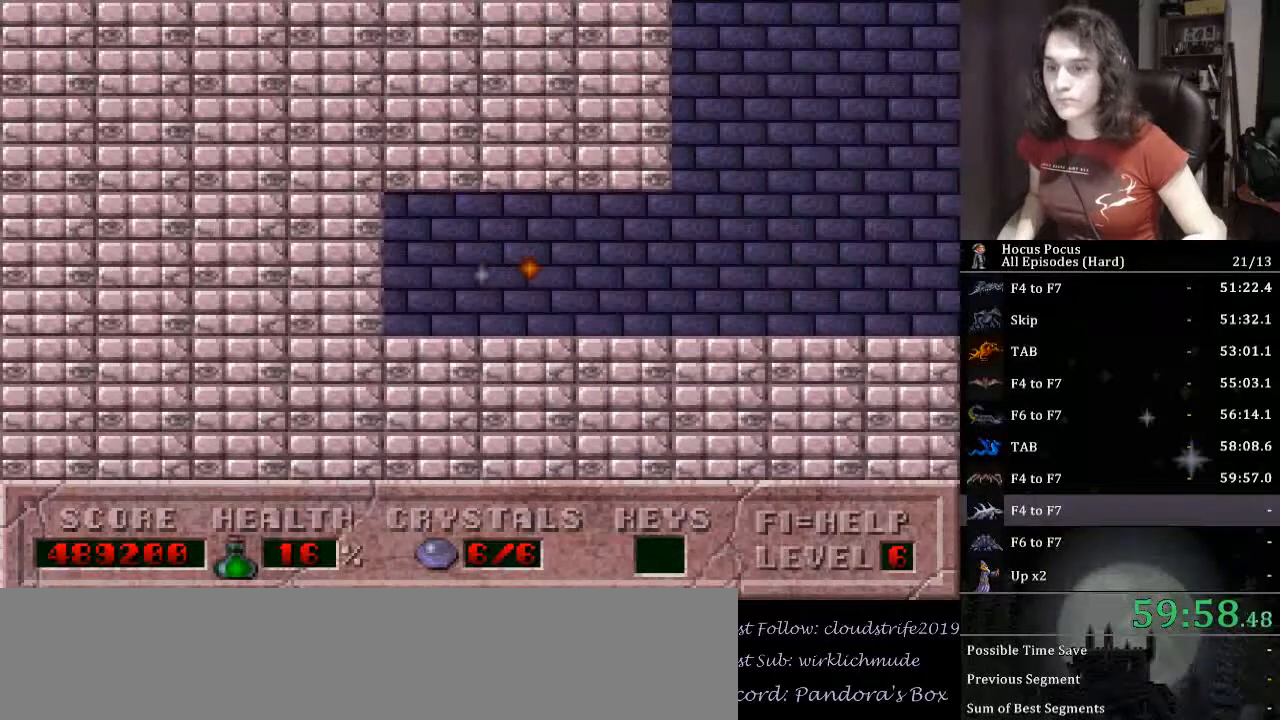
{"keys": [], "events": []}
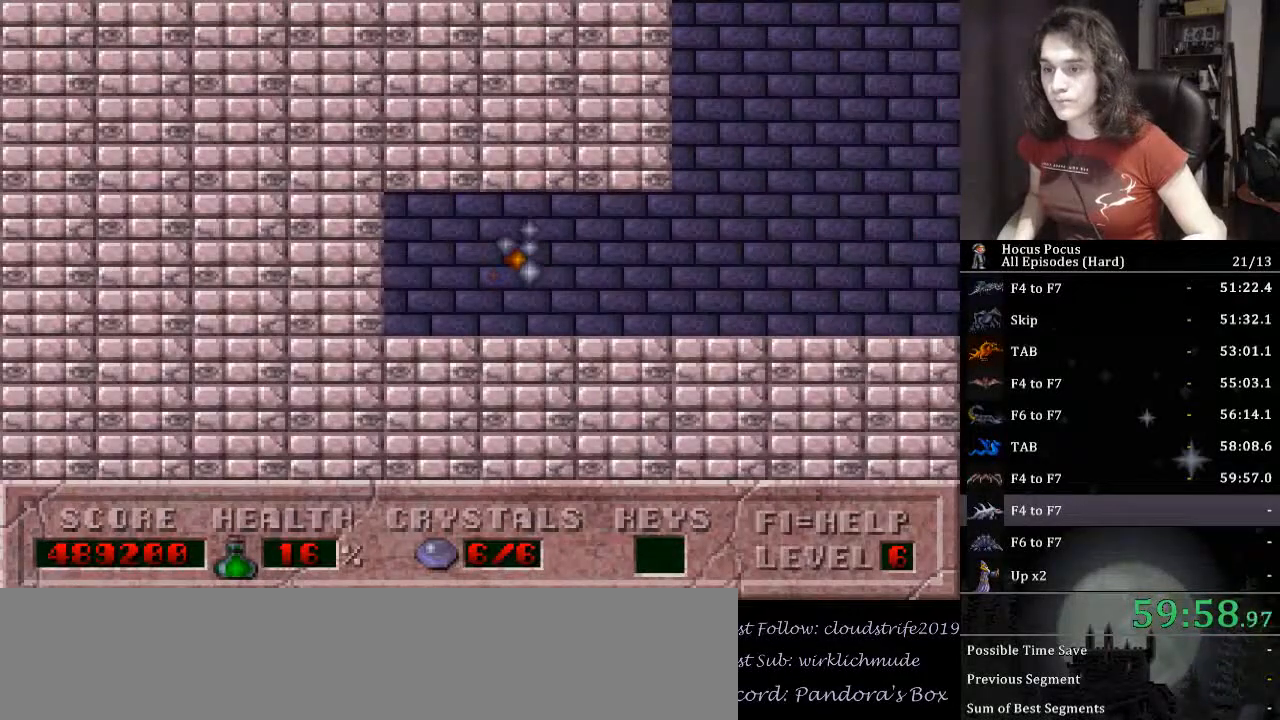
{"keys": [], "events": []}
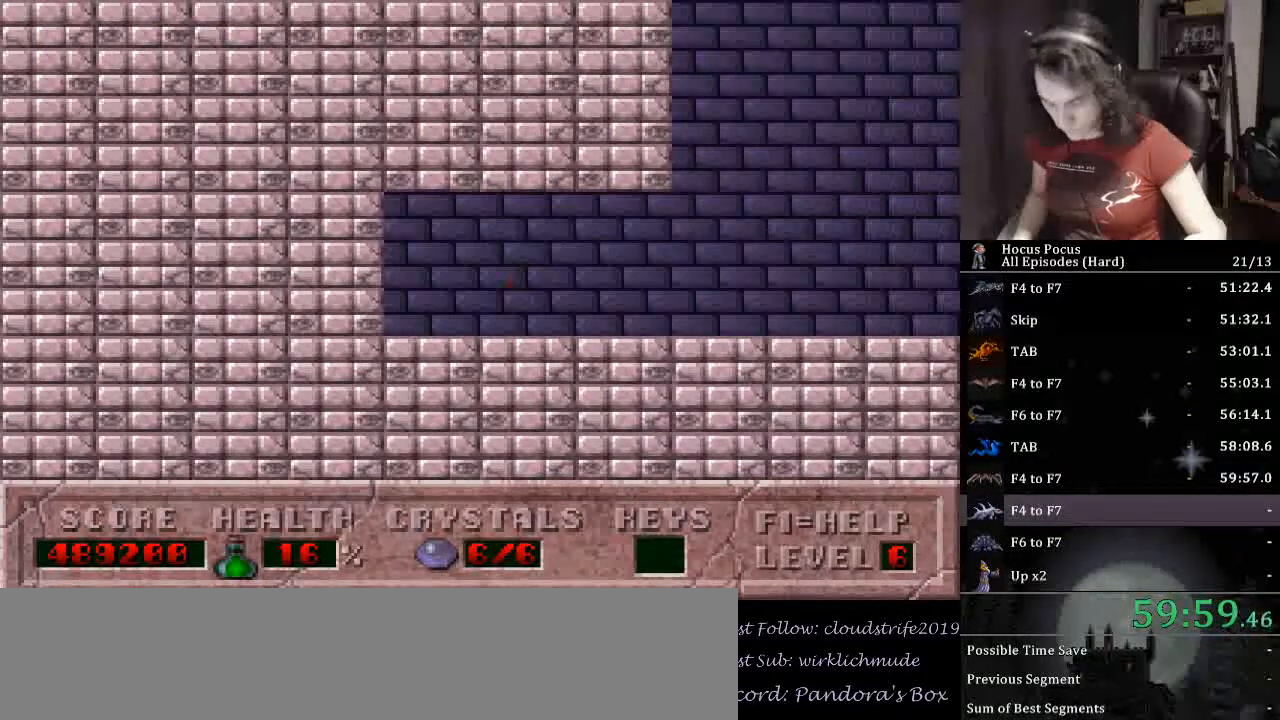
{"keys": [], "events": []}
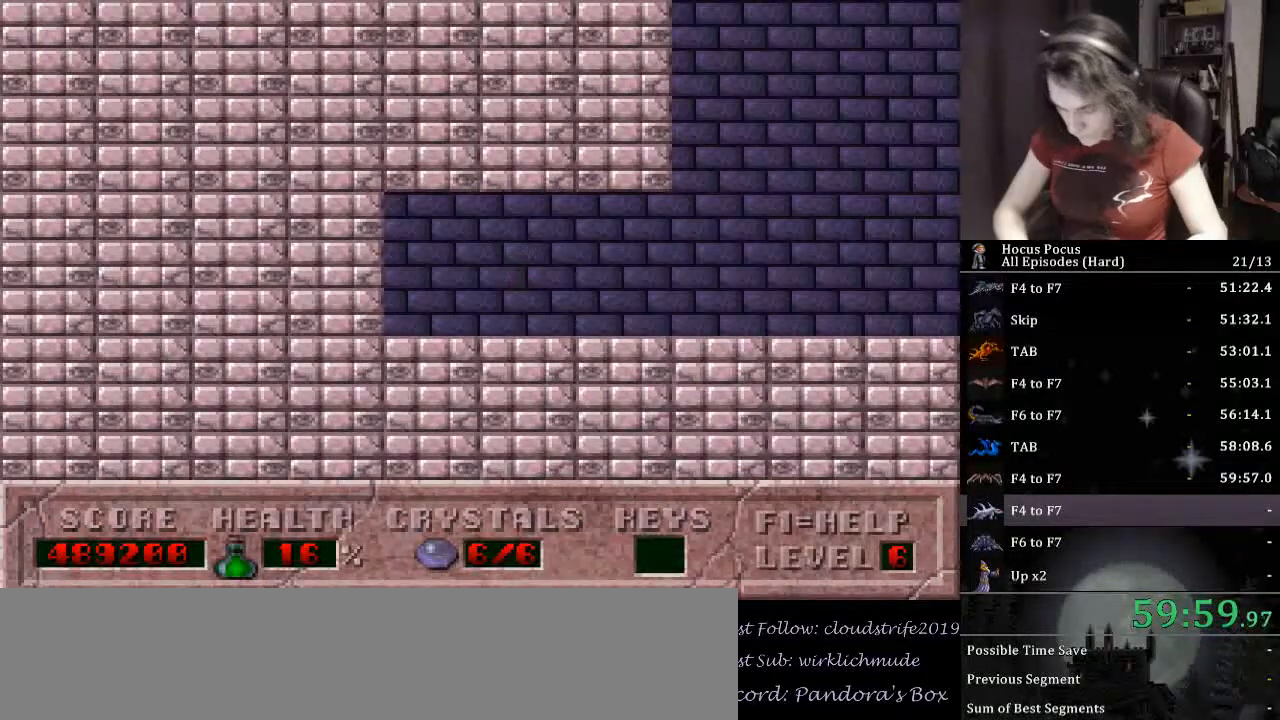
{"keys": ["return"], "events": [[33, "return", "down"], [67, "return", "up"], [133, "return", "down"], [167, "return", "up"], [200, "return", "down"], [267, "return", "up"], [300, "return", "down"], [367, "return", "up"], [400, "return", "down"], [433, "return", "up"], [500, "return", "down"]]}
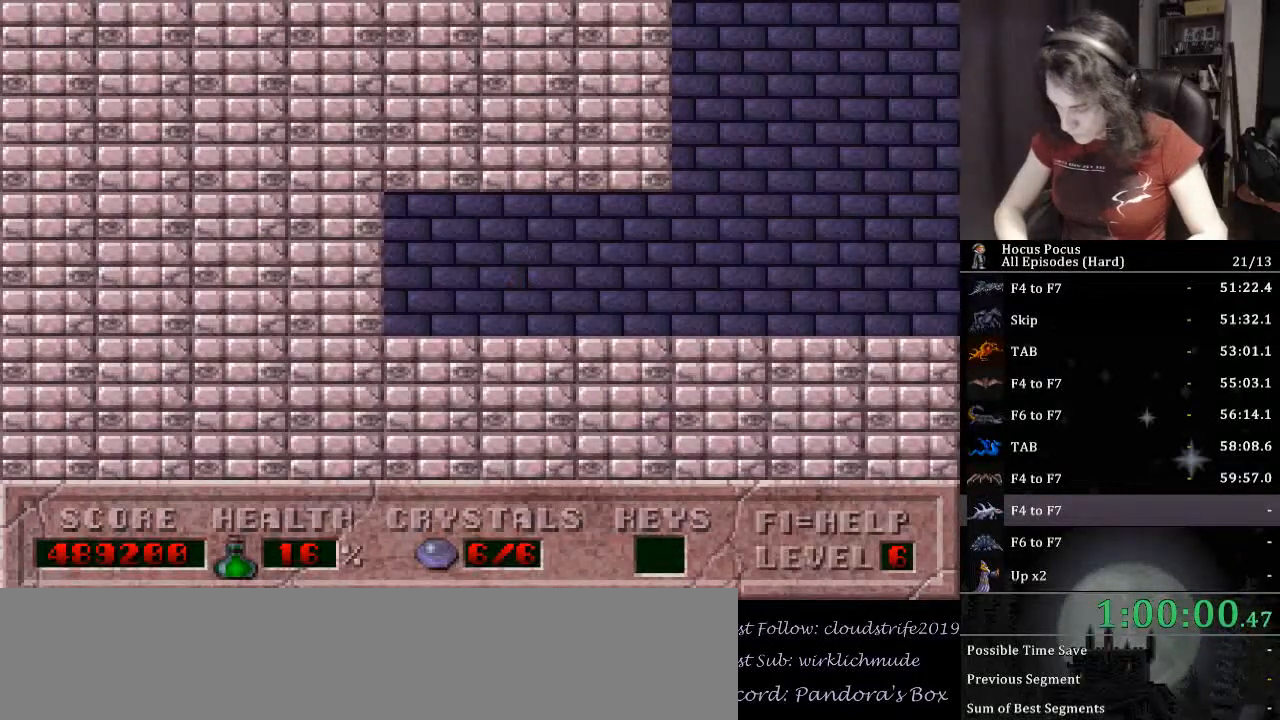
{"keys": ["return"], "events": [[133, "return", "up"], [167, "return", "down"]]}
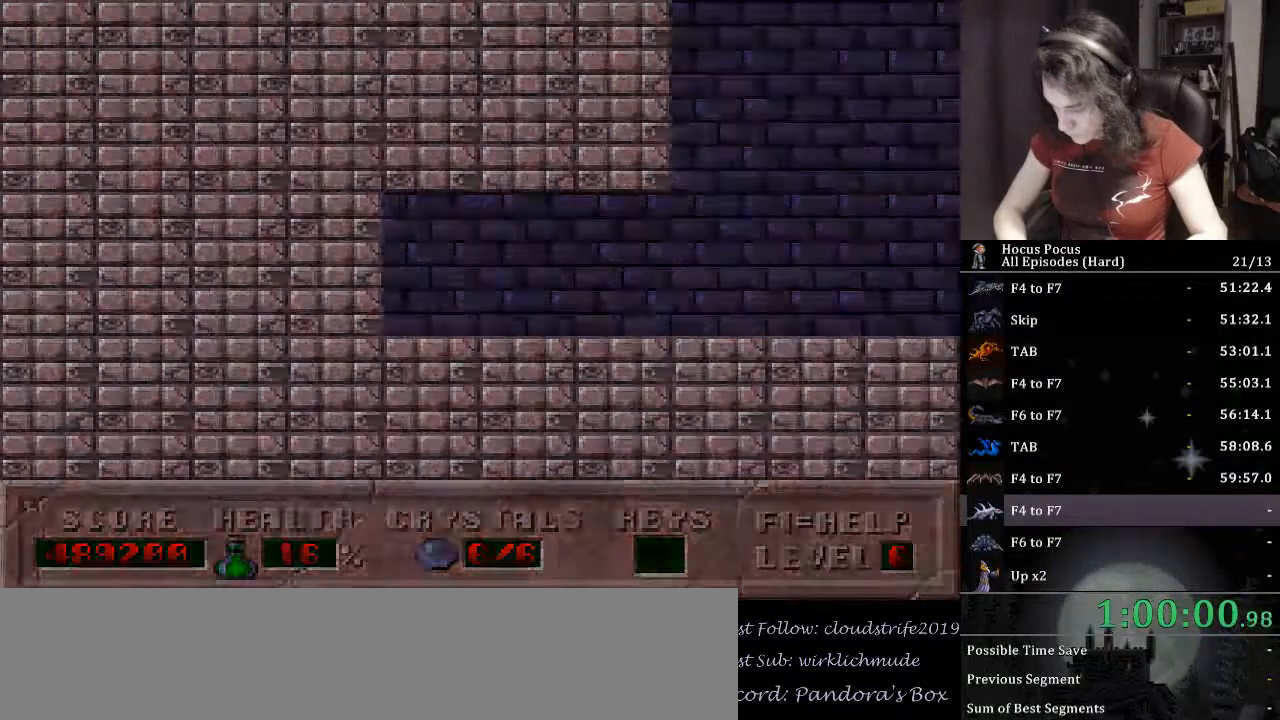
{"keys": ["return"], "events": [[333, "return", "up"], [367, "return", "down"]]}
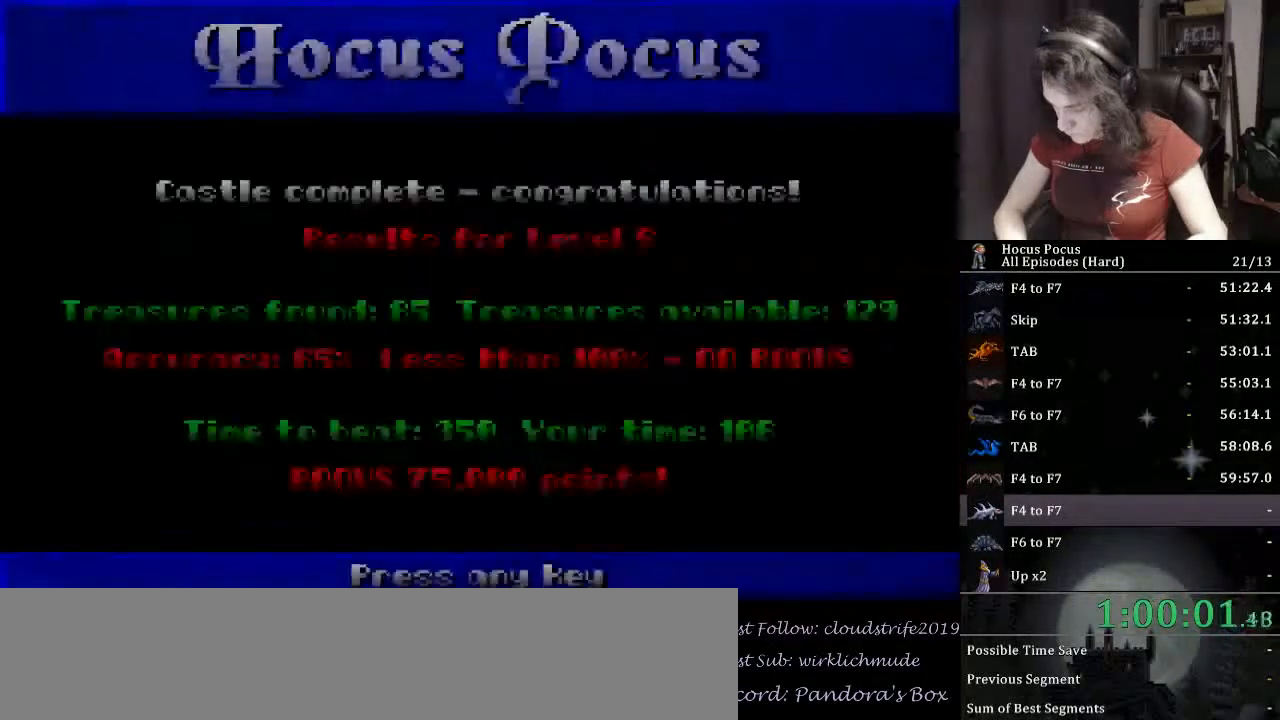
{"keys": ["return"], "events": [[33, "return", "up"], [67, "return", "down"], [200, "return", "up"], [267, "return", "down"]]}
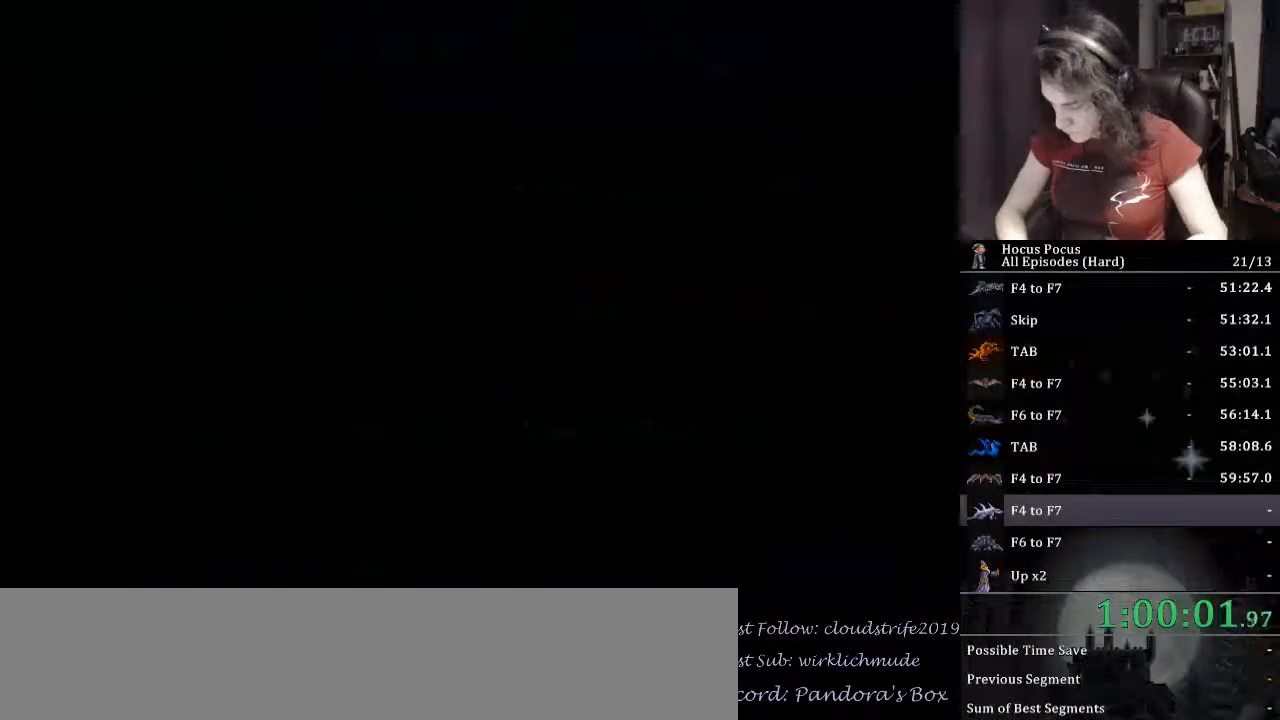
{"keys": [], "events": [[33, "return", "up"]]}
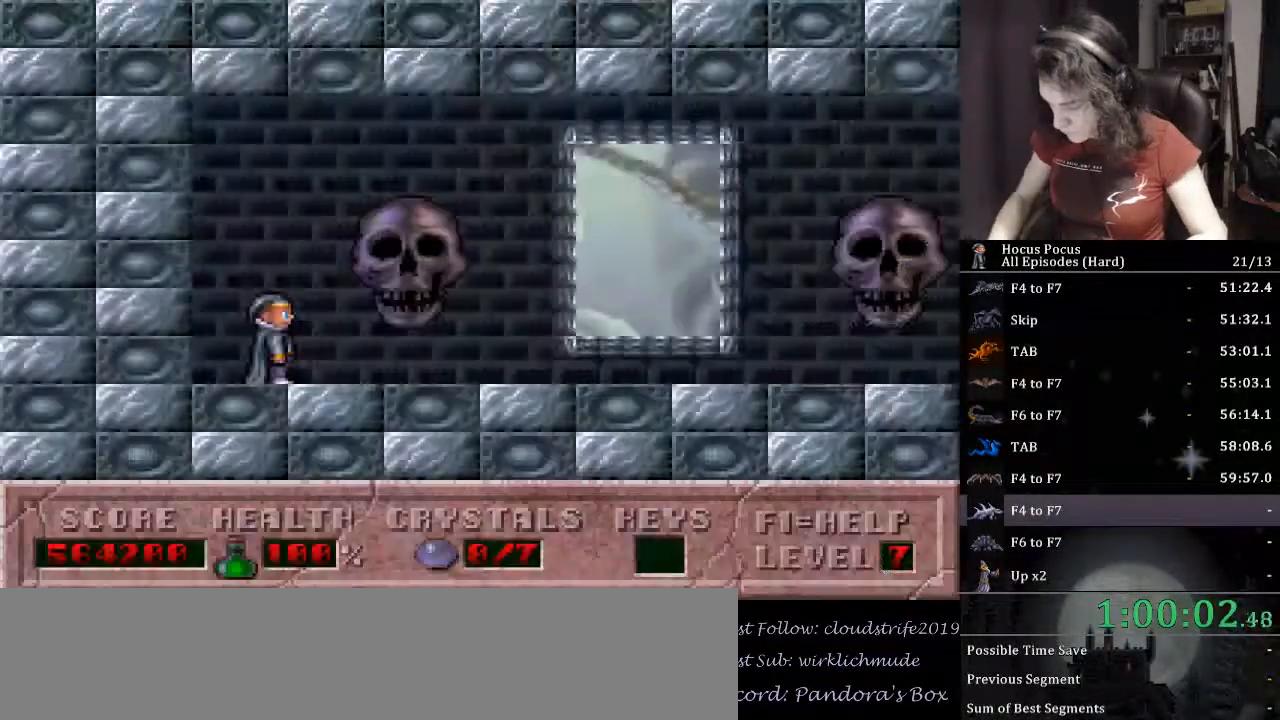
{"keys": [], "events": [[200, "f4", "down"], [333, "f4", "up"]]}
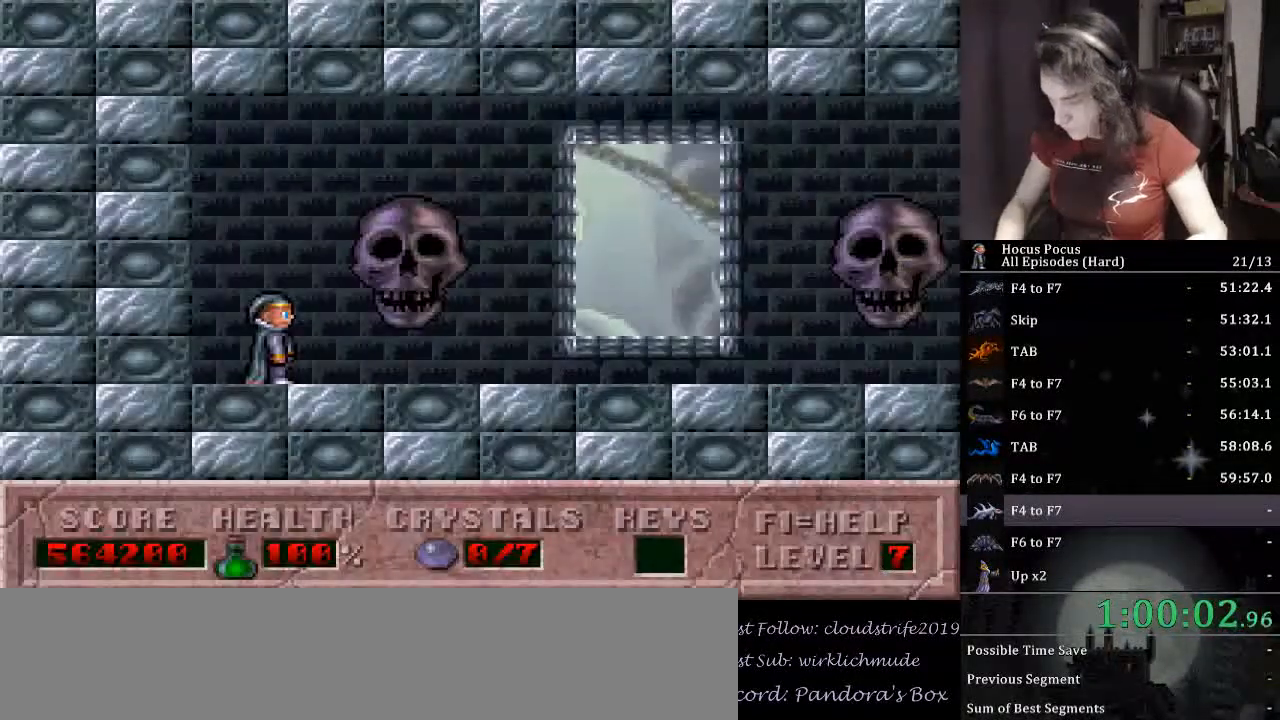
{"keys": ["right"], "events": [[67, "right", "down"], [100, "right", "up"], [167, "f7", "down"], [200, "f7", "up"], [300, "right", "down"]]}
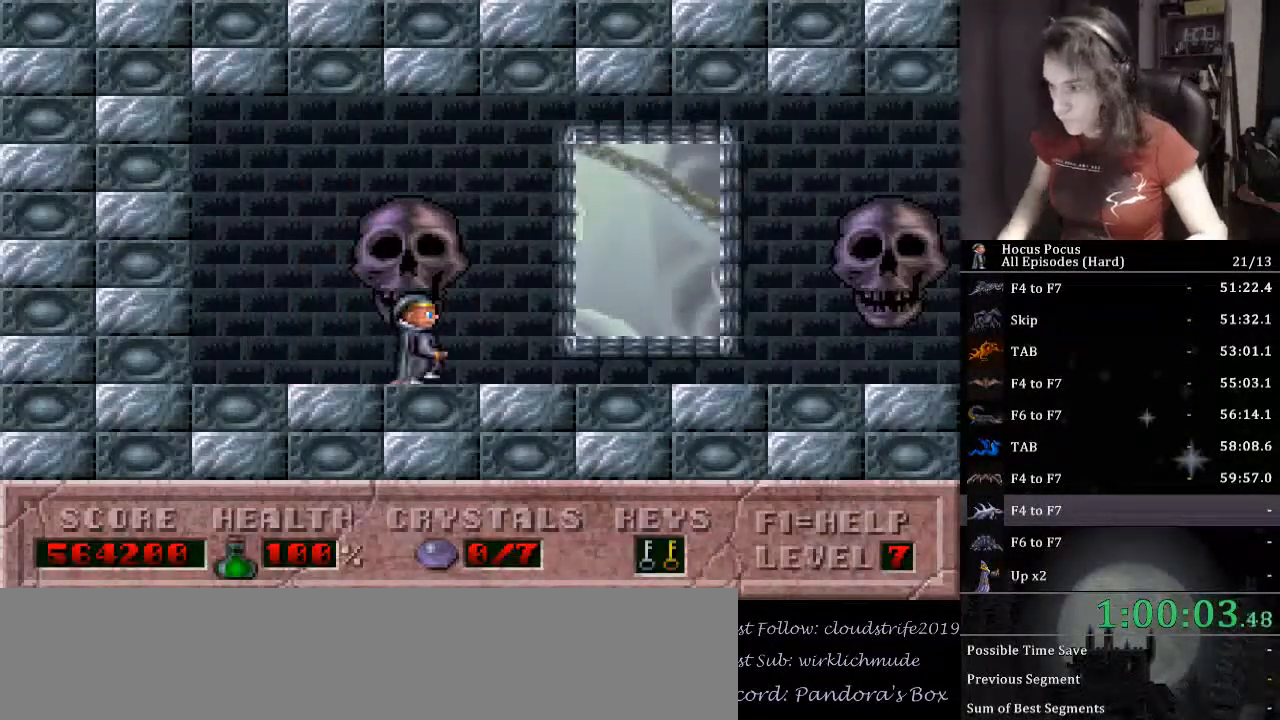
{"keys": ["right"], "events": []}
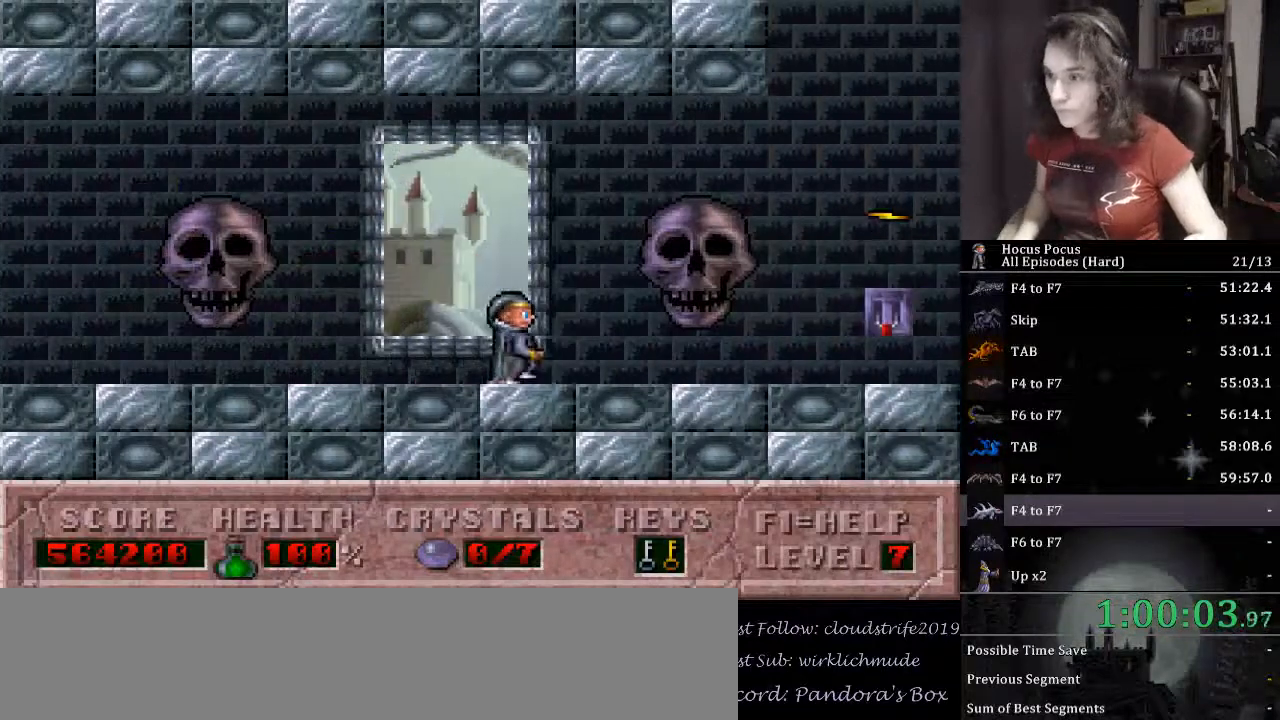
{"keys": ["right"], "events": []}
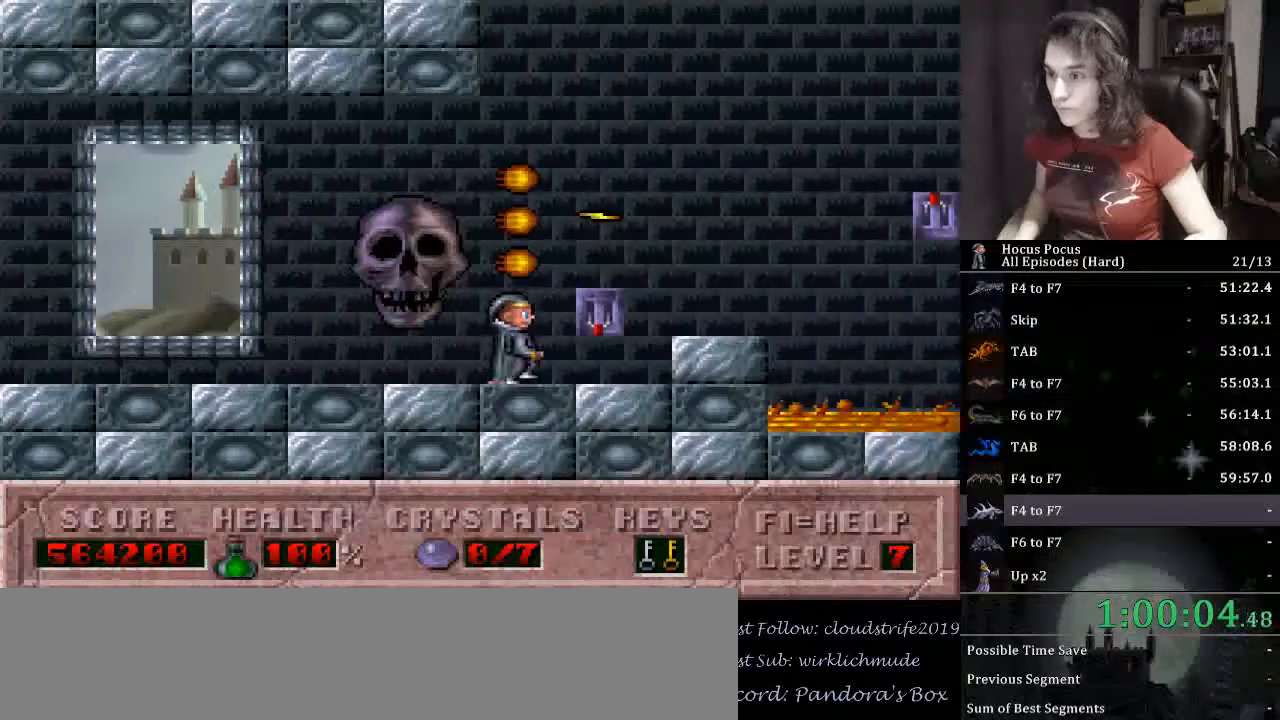
{"keys": ["right"], "events": [[100, "ctrl_l", "down"], [100, "up", "down"], [267, "right", "up"], [300, "left", "down"], [333, "ctrl_l", "up"], [333, "up", "up"], [433, "left", "up"], [433, "right", "down"]]}
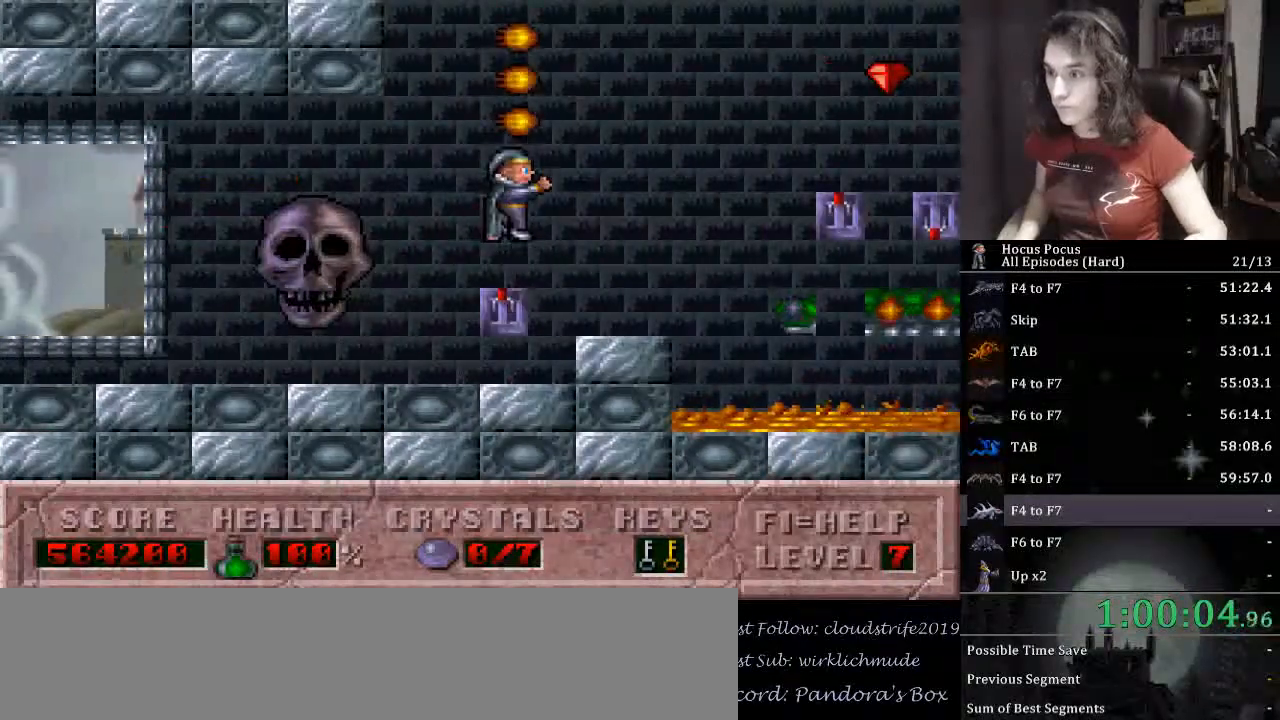
{"keys": ["ctrl_l", "right"], "events": [[133, "right", "up"], [367, "ctrl_l", "down"], [400, "right", "down"]]}
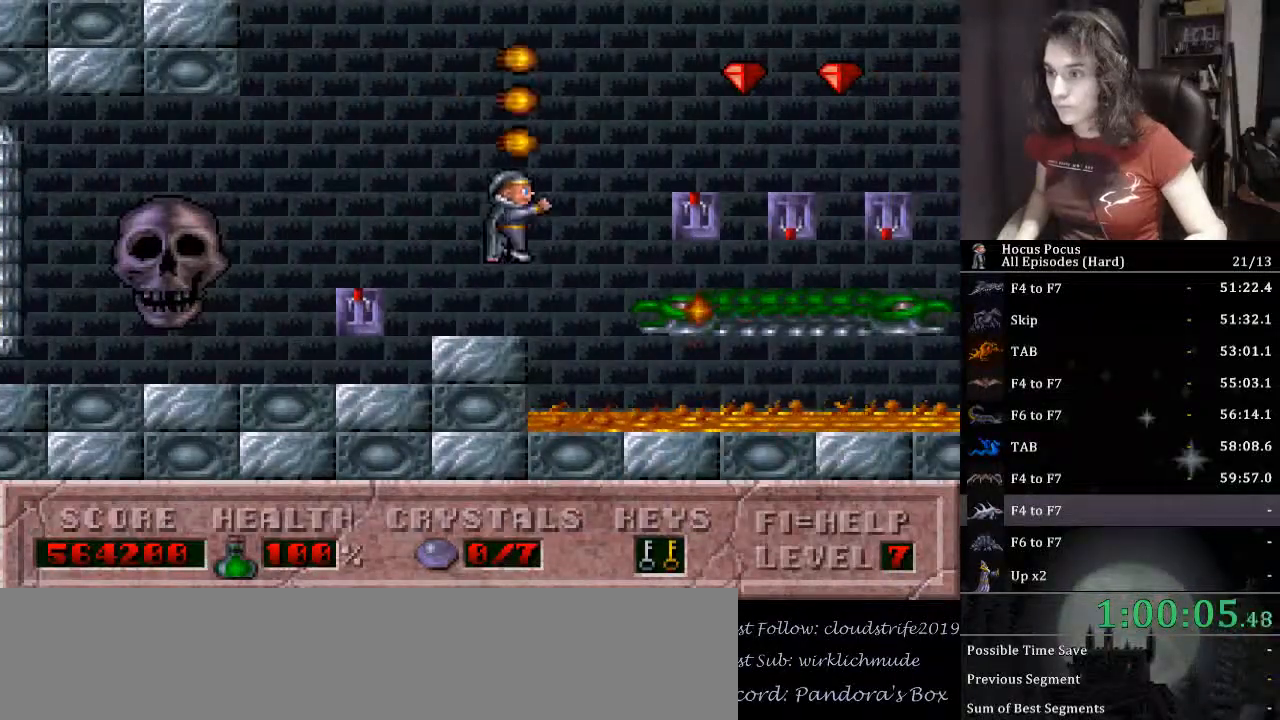
{"keys": [], "events": [[100, "ctrl_l", "up"], [333, "right", "up"]]}
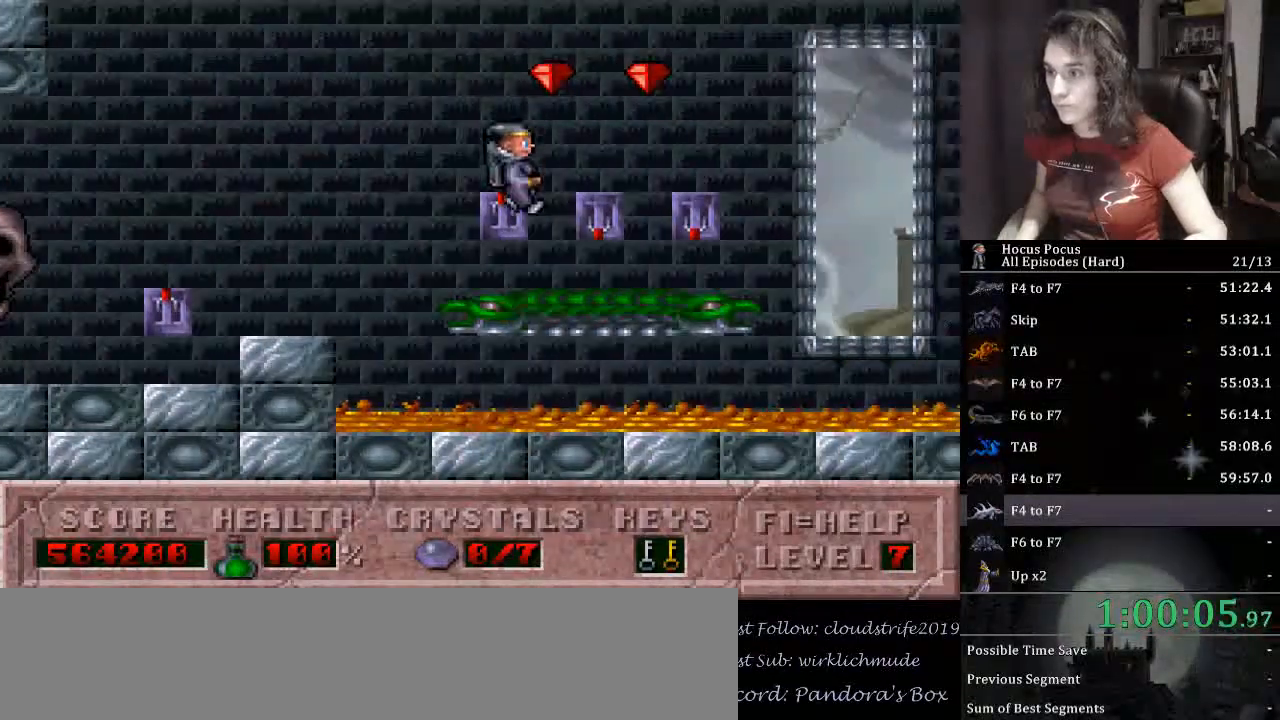
{"keys": ["right"], "events": [[167, "up", "down"], [233, "right", "down"], [300, "up", "up"]]}
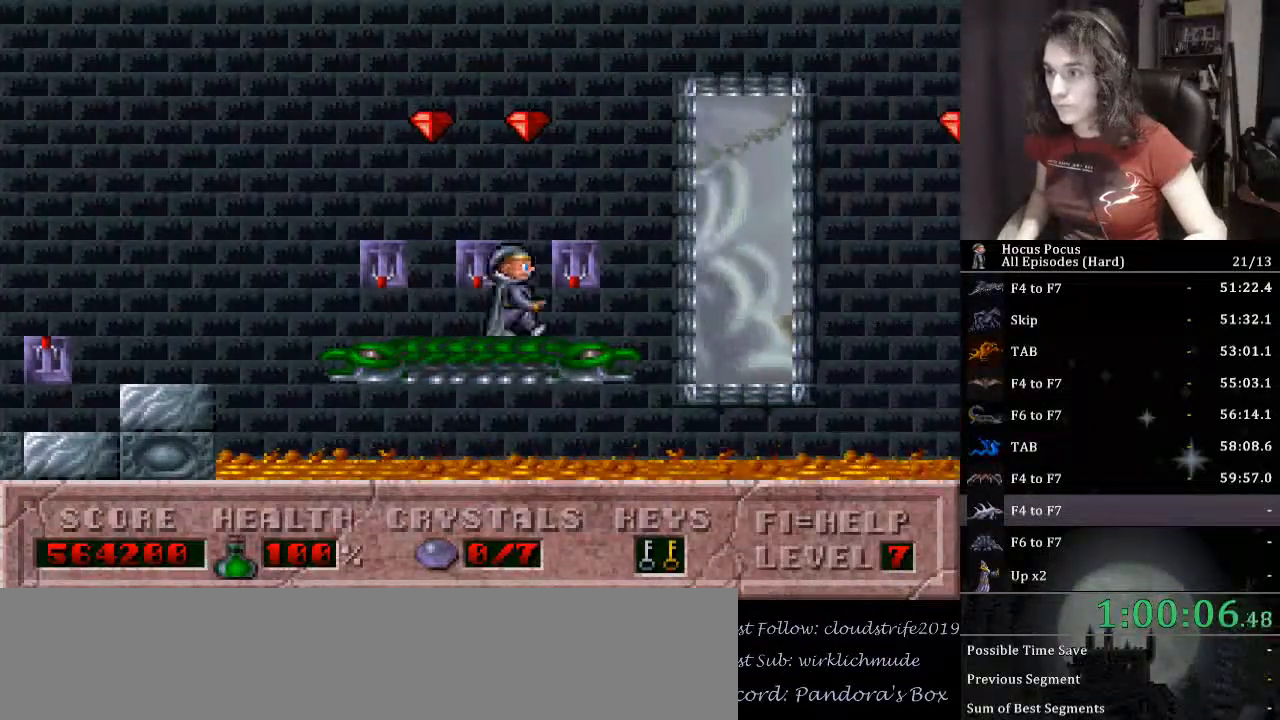
{"keys": ["right"], "events": [[33, "up", "down"], [67, "ctrl_l", "down"], [167, "up", "up"], [267, "ctrl_l", "up"]]}